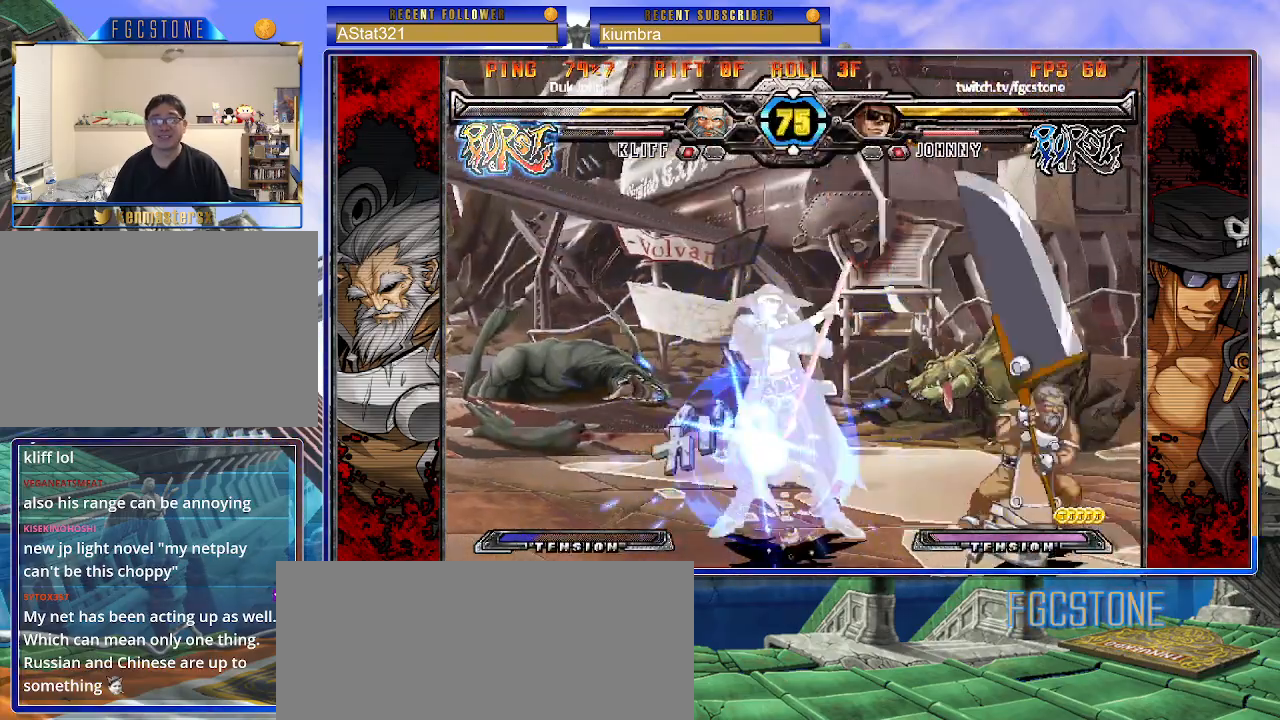
Gameplay with a controller (arcade stick); each line is a JSON object with the inputs held at the frame after it. "events" lists button and stick changes between this image and that frame as [ms after this image, input, new state], when the widget could be followed in between. Not read: L3 R3.
{"buttons": [], "left_stick": "left", "events": [[50, "K", "up"], [133, "K", "down"], [233, "K", "up"], [300, "K", "down"], [417, "K", "up"]]}
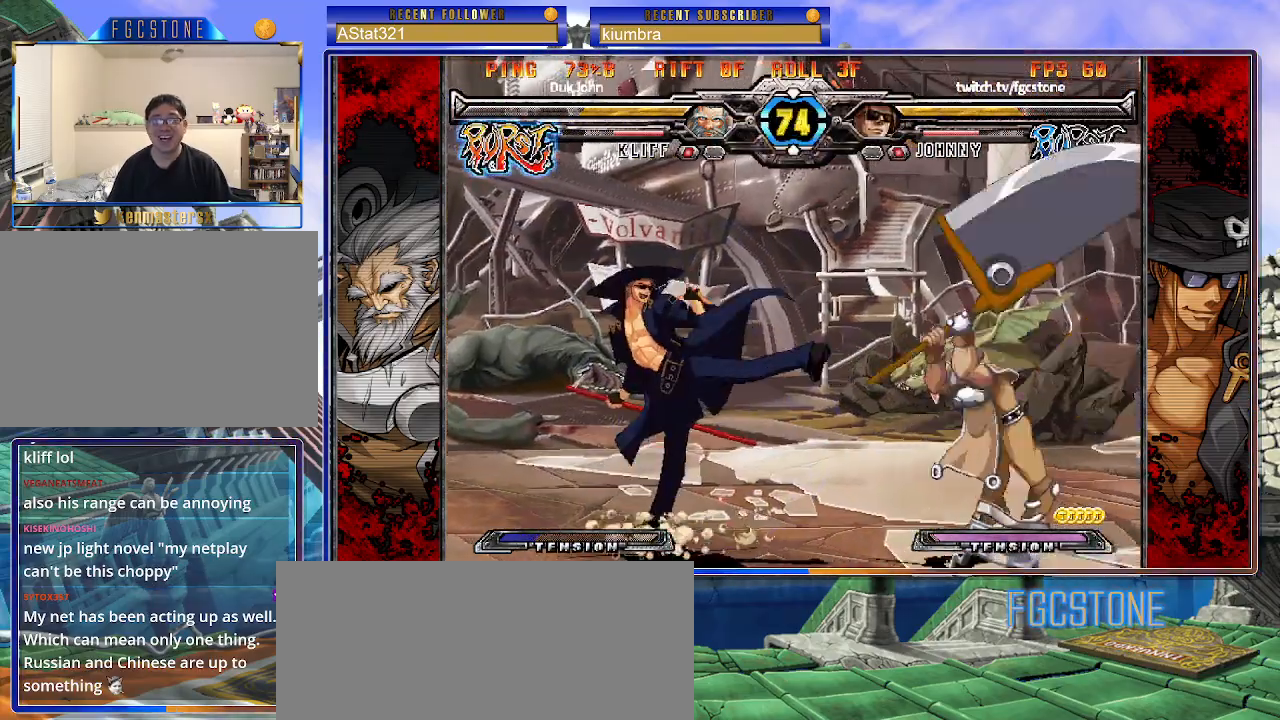
{"buttons": [], "left_stick": "down-right", "events": [[117, "HS", "down"], [267, "HS", "up"], [433, "K", "down"], [450, "left_stick", "down-right"], [483, "K", "up"]]}
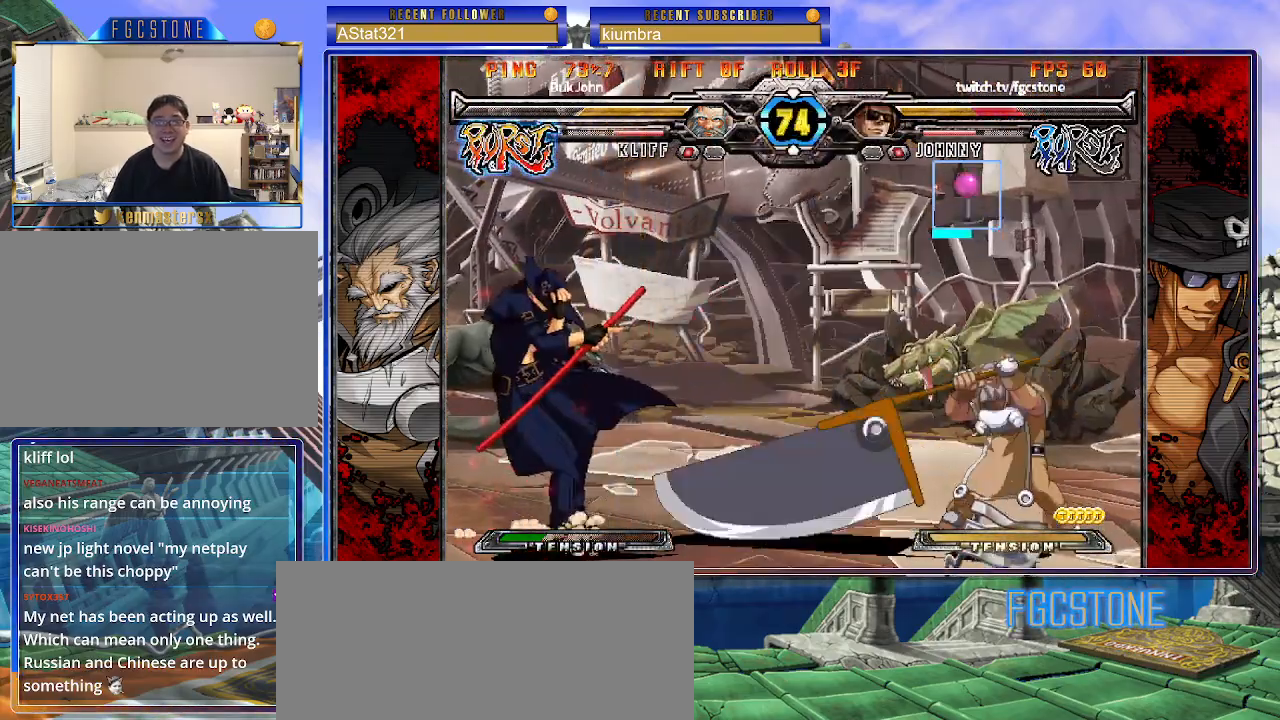
{"buttons": [], "left_stick": "center", "events": [[100, "left_stick", "down"], [183, "left_stick", "left"], [500, "left_stick", "center"]]}
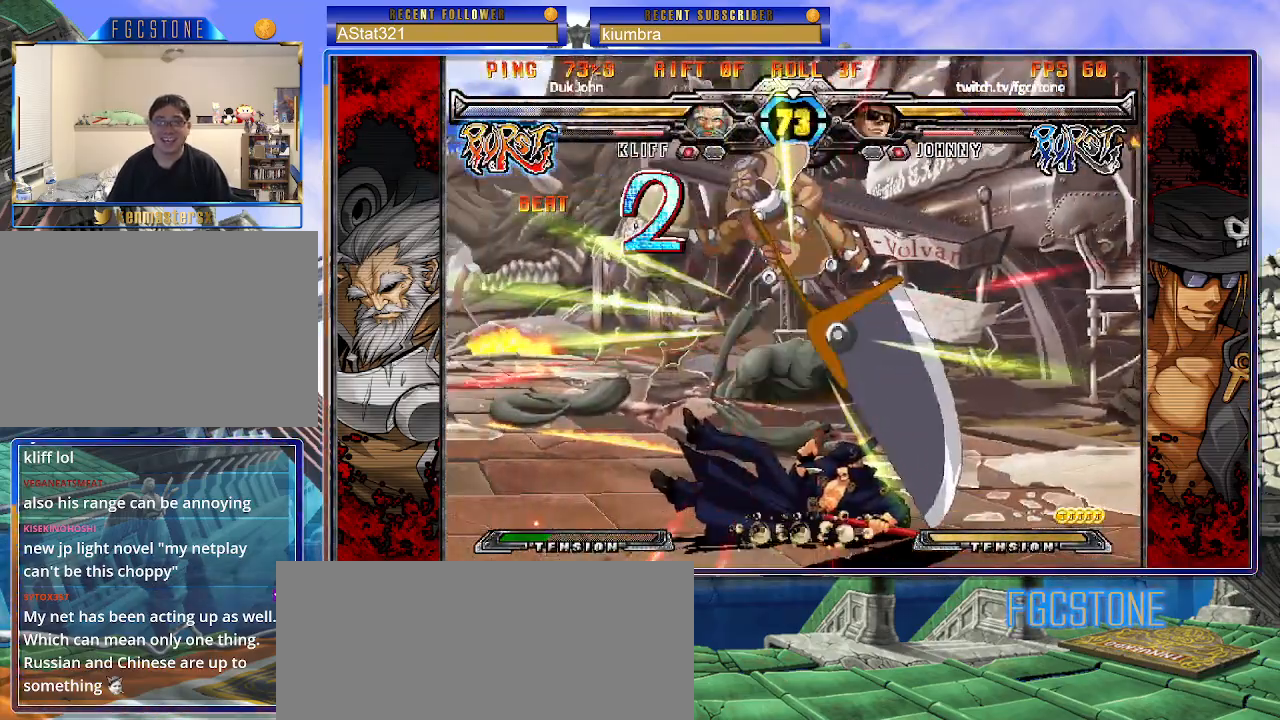
{"buttons": ["S"], "left_stick": "right", "events": [[33, "K", "down"], [33, "left_stick", "right"], [83, "S", "down"], [117, "K", "up"], [167, "S", "up"], [183, "K", "down"], [233, "S", "down"], [267, "K", "up"], [333, "K", "down"], [350, "S", "up"], [417, "S", "down"], [467, "K", "up"]]}
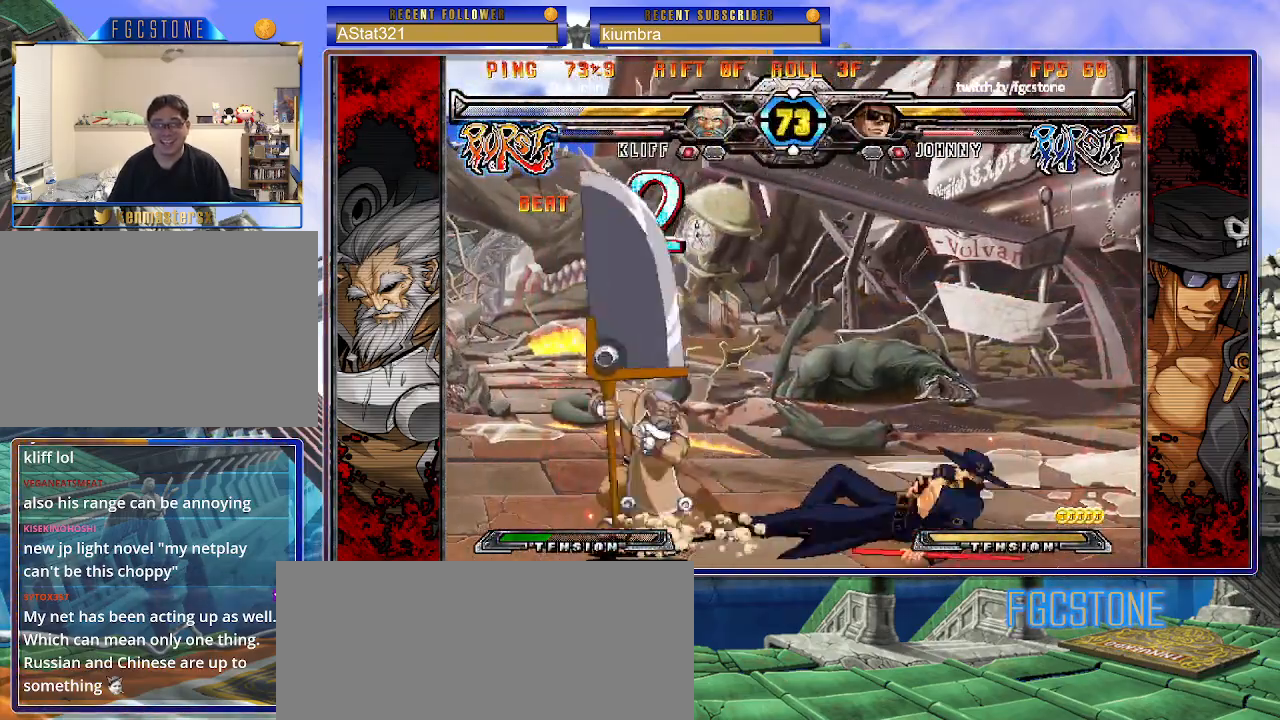
{"buttons": [], "left_stick": "right", "events": [[17, "left_stick", "center"], [50, "S", "up"], [267, "left_stick", "right"], [333, "left_stick", "center"], [400, "left_stick", "right"]]}
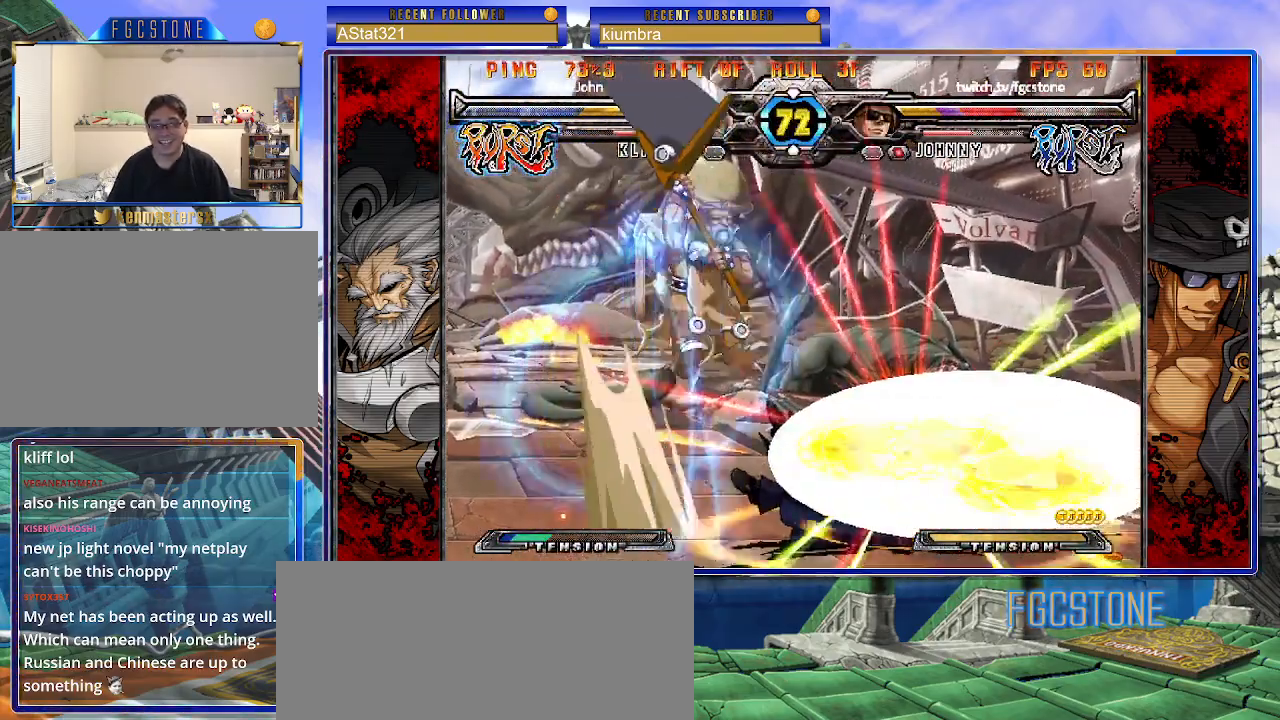
{"buttons": [], "left_stick": "right", "events": []}
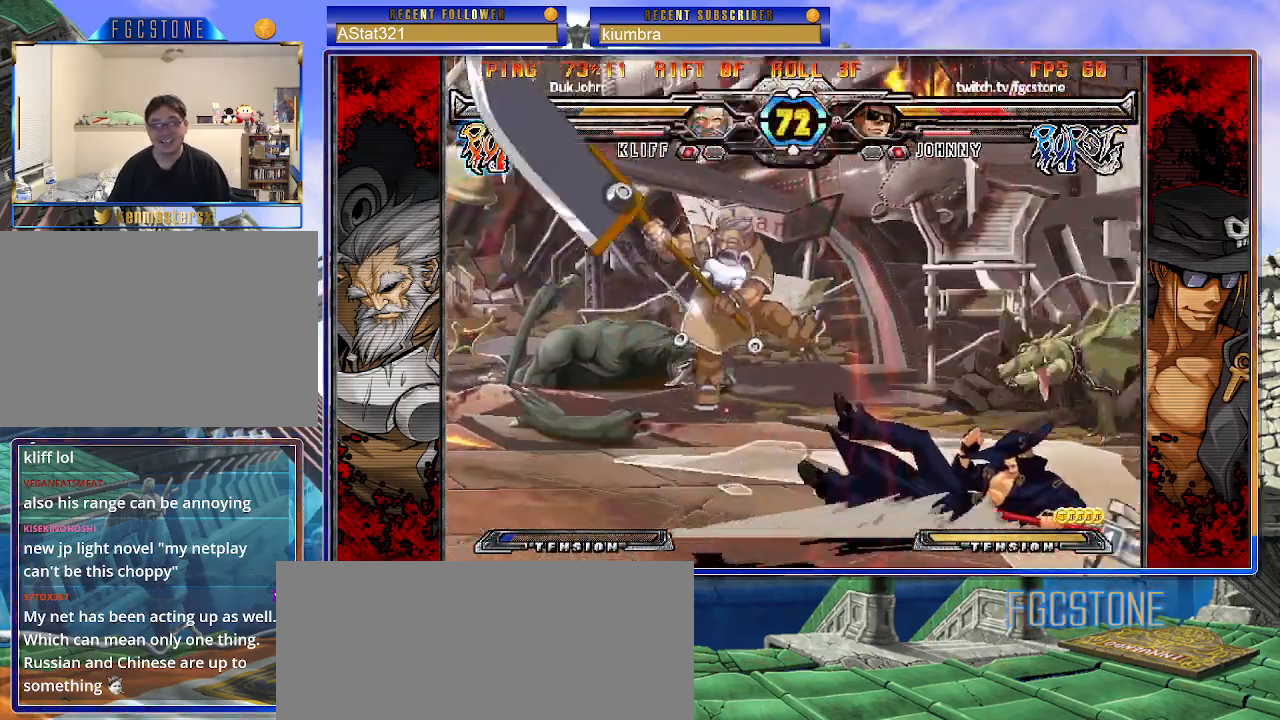
{"buttons": ["S"], "left_stick": "left", "events": [[67, "K", "down"], [100, "S", "down"], [133, "K", "up"], [217, "K", "down"], [217, "S", "up"], [283, "S", "down"], [317, "K", "up"], [367, "K", "down"], [400, "S", "up"], [450, "S", "down"], [467, "K", "up"], [467, "left_stick", "left"]]}
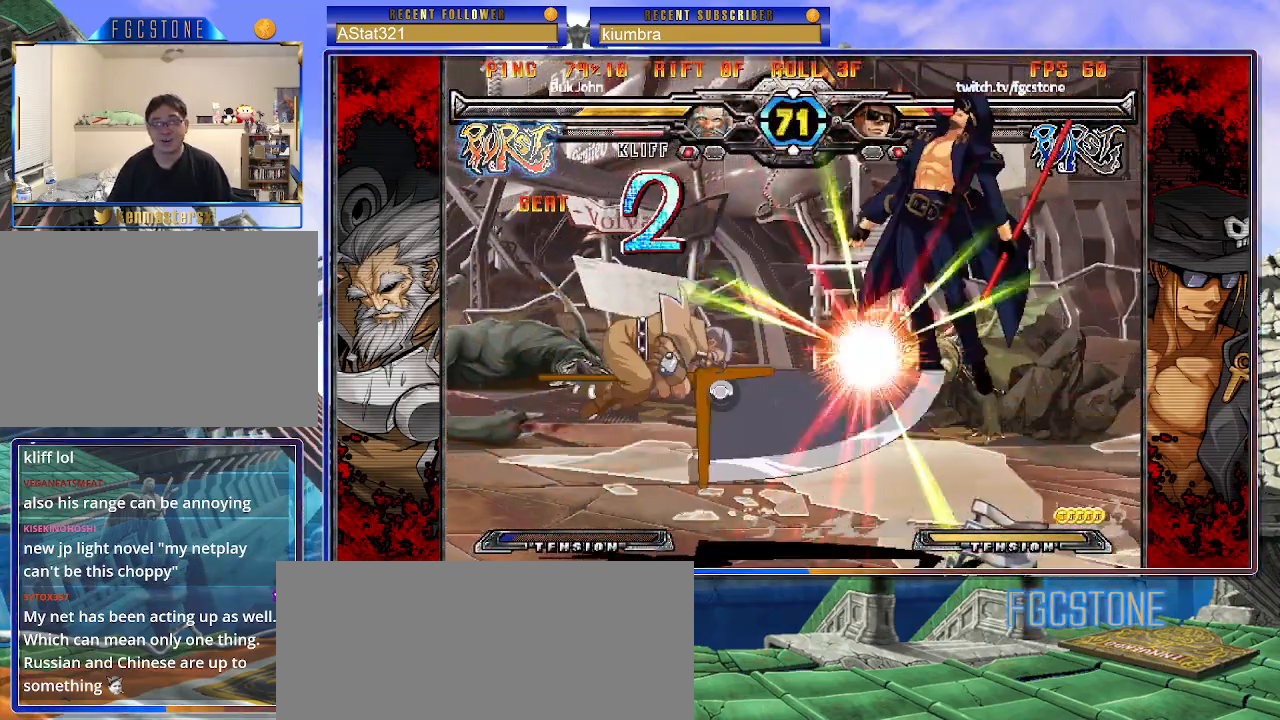
{"buttons": ["K", "S"], "left_stick": "left", "events": [[17, "K", "down"], [50, "S", "up"], [83, "S", "down"], [117, "K", "up"], [167, "K", "down"], [200, "S", "up"], [250, "S", "down"], [283, "K", "up"], [333, "K", "down"], [433, "K", "up"], [483, "K", "down"]]}
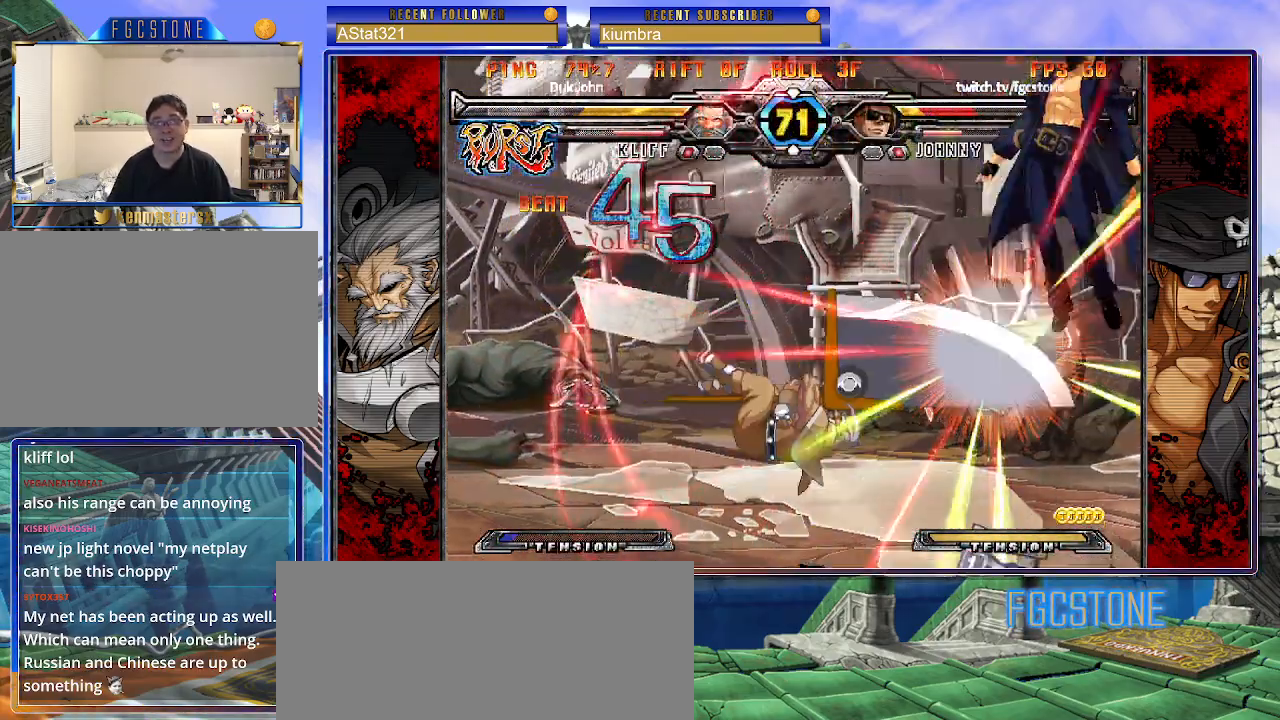
{"buttons": ["K", "S"], "left_stick": "left", "events": [[17, "S", "up"], [50, "S", "down"], [83, "K", "up"], [133, "K", "down"], [150, "S", "up"], [217, "S", "down"], [233, "K", "up"], [283, "K", "down"], [317, "S", "up"], [367, "S", "down"], [400, "K", "up"], [450, "K", "down"], [467, "S", "up"], [500, "S", "down"]]}
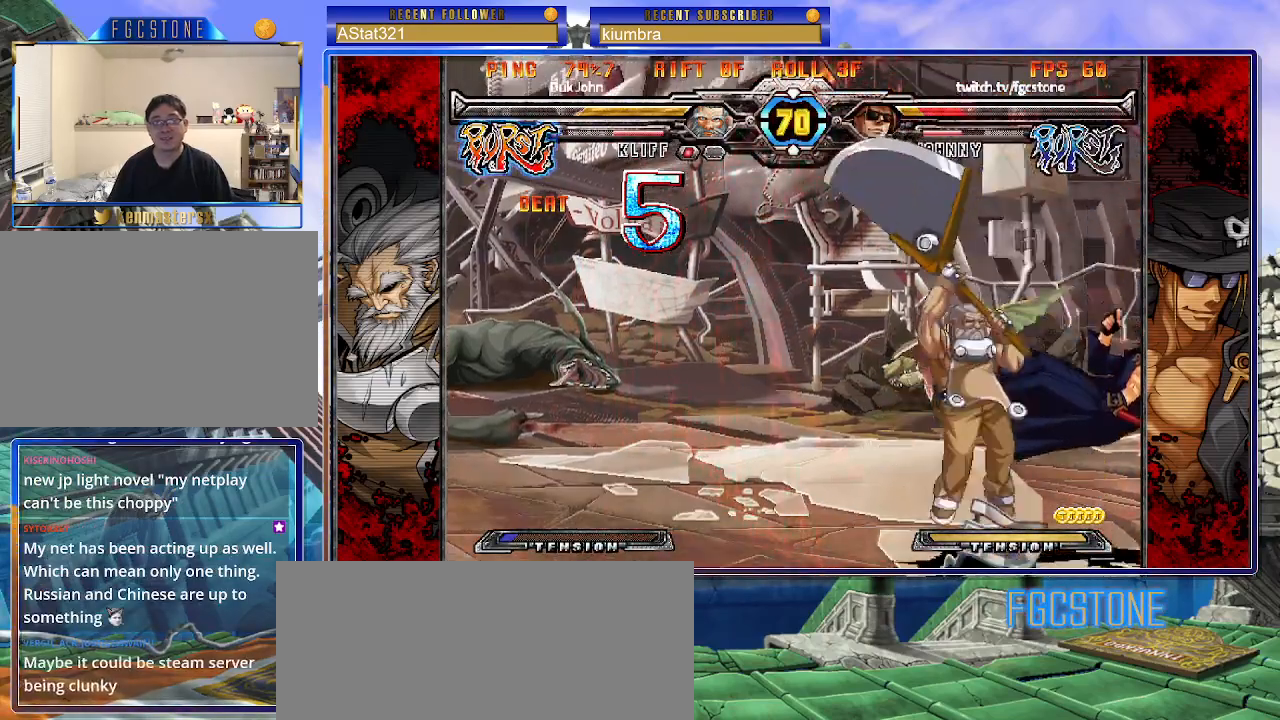
{"buttons": ["K"], "left_stick": "left", "events": [[50, "K", "up"], [83, "K", "down"], [133, "S", "up"], [167, "S", "down"], [200, "K", "up"], [250, "K", "down"], [300, "S", "up"], [333, "S", "down"], [383, "K", "up"], [417, "K", "down"], [450, "S", "up"]]}
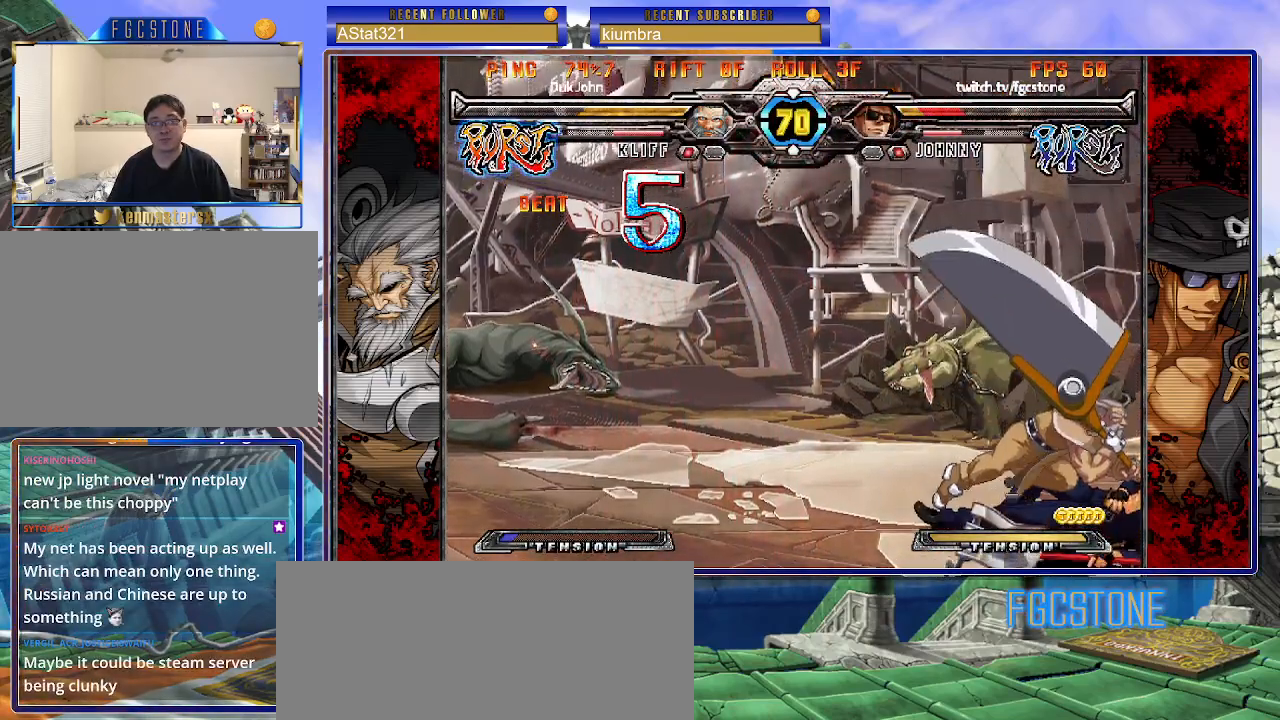
{"buttons": [], "left_stick": "down-right", "events": [[17, "S", "down"], [50, "K", "up"], [183, "S", "up"], [317, "left_stick", "down-right"]]}
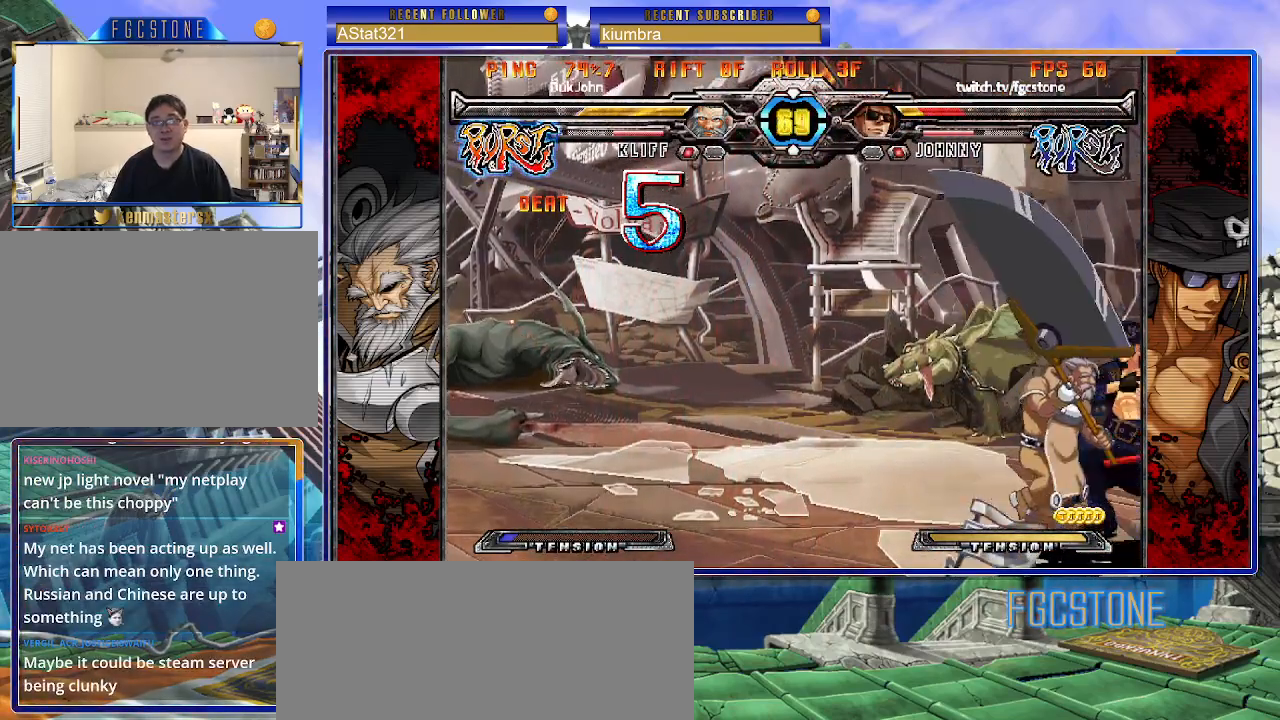
{"buttons": [], "left_stick": "right", "events": [[83, "left_stick", "right"]]}
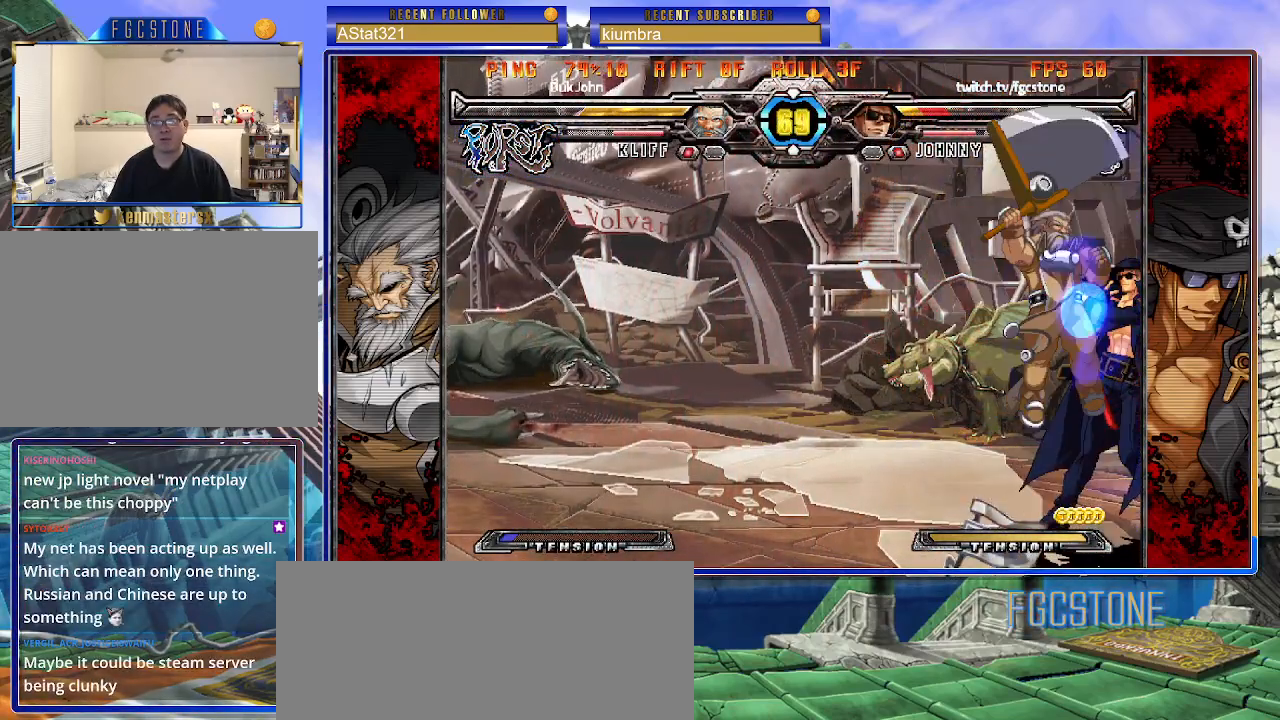
{"buttons": ["HS"], "left_stick": "right", "events": [[400, "HS", "down"]]}
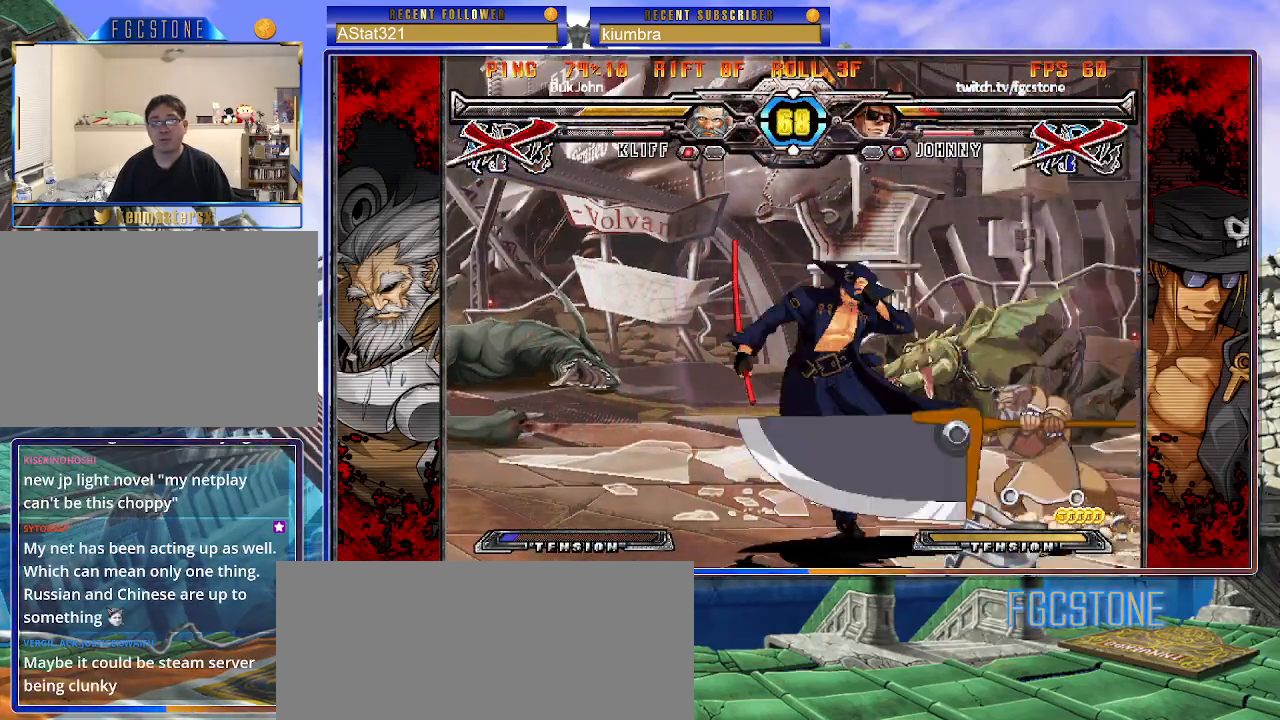
{"buttons": [], "left_stick": "left", "events": [[17, "HS", "up"], [350, "K", "down"], [400, "S", "down"], [433, "K", "up"], [433, "left_stick", "left"], [483, "S", "up"]]}
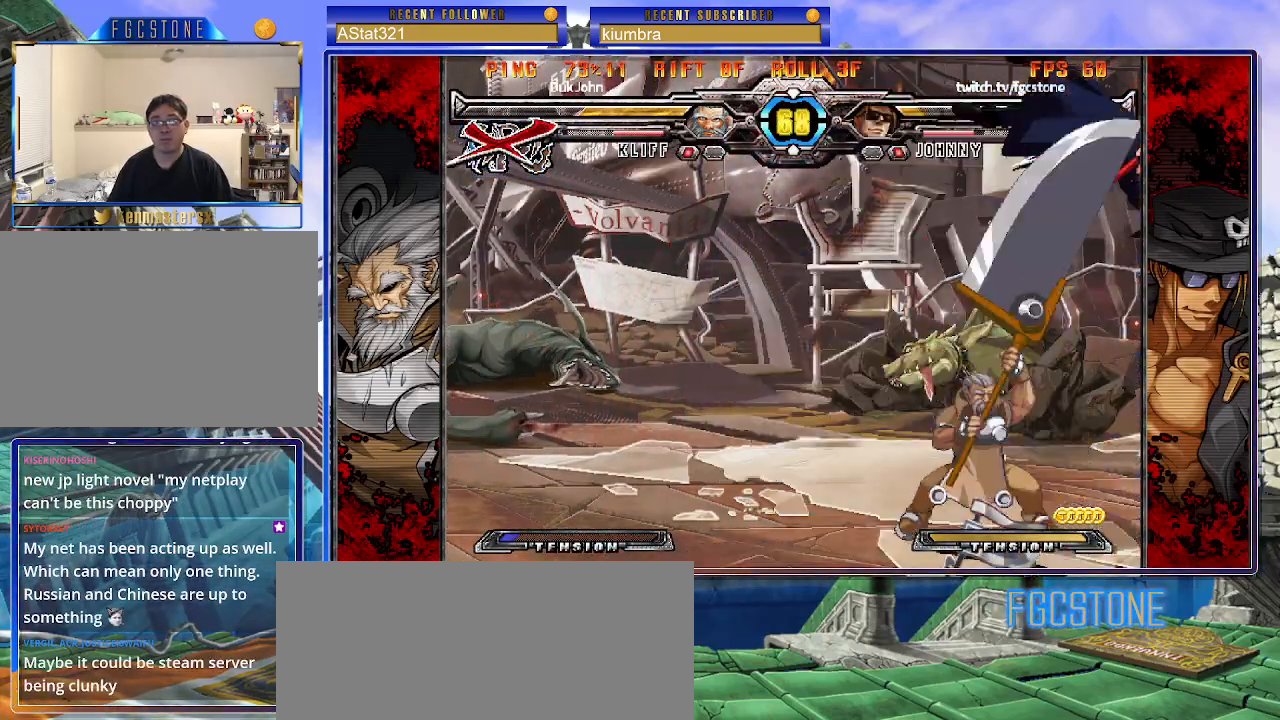
{"buttons": [], "left_stick": "left", "events": [[17, "K", "down"], [67, "S", "down"], [100, "K", "up"], [150, "K", "down"], [167, "S", "up"], [233, "S", "down"], [250, "K", "up"], [250, "S", "up"]]}
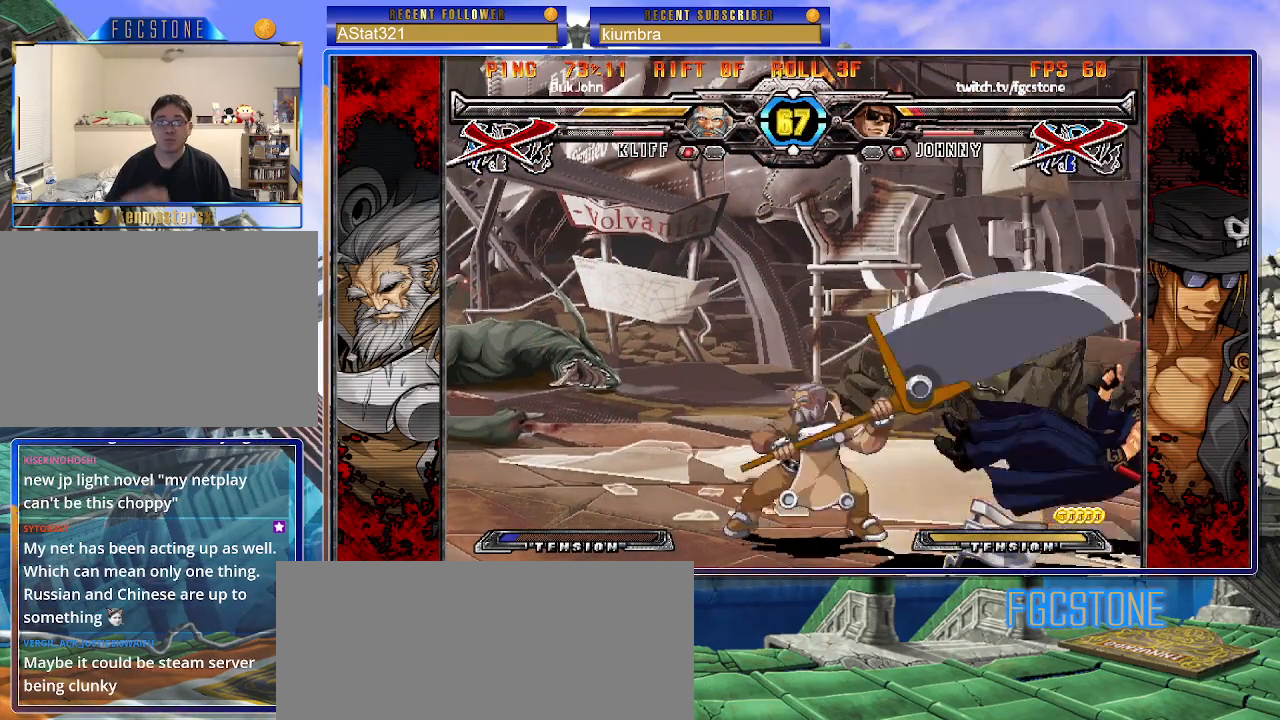
{"buttons": [], "left_stick": "left", "events": []}
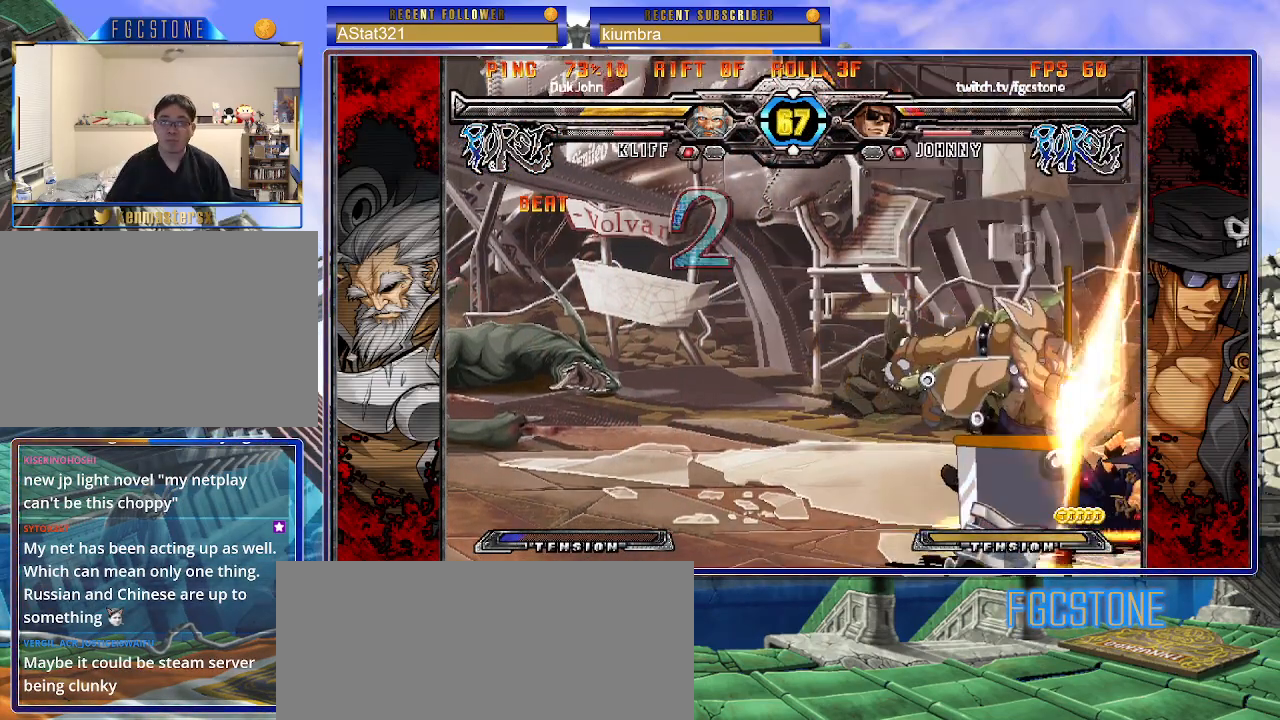
{"buttons": ["K", "S"], "left_stick": "left", "events": [[33, "K", "down"], [33, "P", "down"], [67, "S", "down"], [117, "K", "up"], [200, "K", "down"], [300, "K", "up"], [300, "P", "up"], [350, "K", "down"], [367, "P", "down"], [367, "S", "up"], [417, "S", "down"], [450, "K", "up"], [450, "P", "up"], [500, "K", "down"]]}
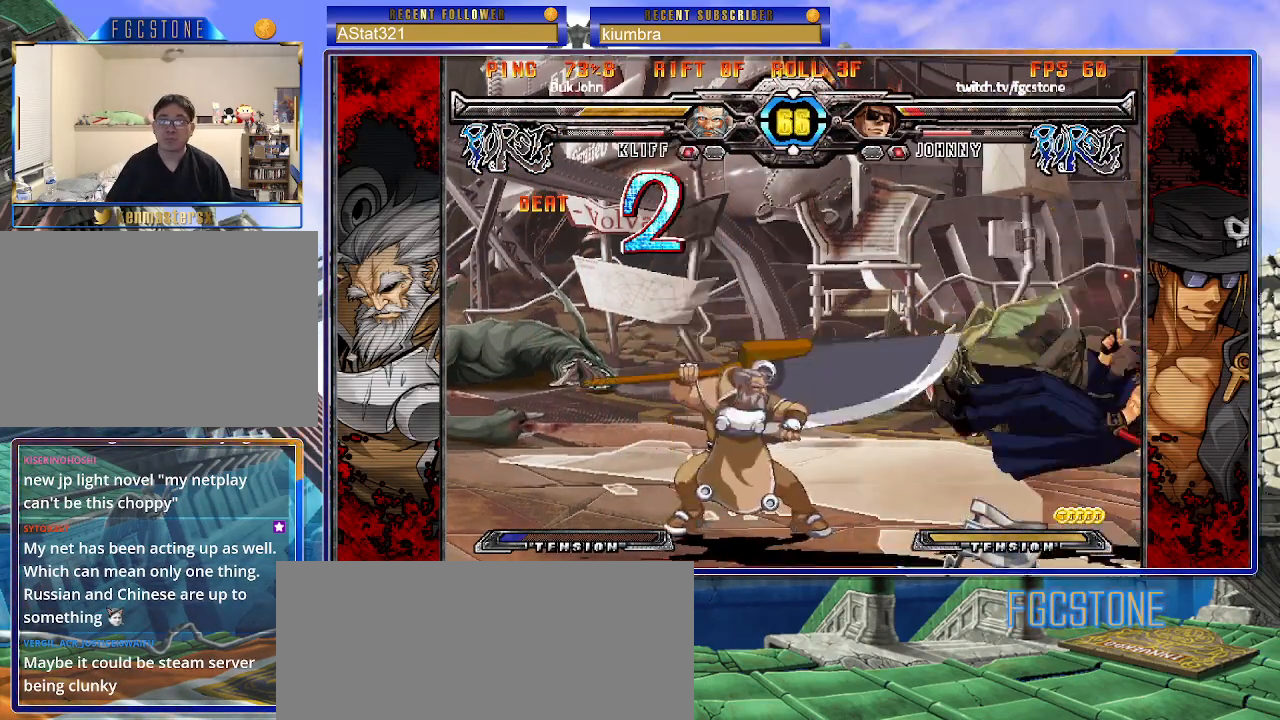
{"buttons": ["K", "P", "S"], "left_stick": "left", "events": [[17, "P", "down"], [33, "S", "up"], [67, "S", "down"], [100, "K", "up"], [117, "P", "up"], [150, "K", "down"], [183, "P", "down"], [183, "S", "up"], [233, "K", "up"], [233, "S", "down"], [283, "P", "up"], [300, "K", "down"], [350, "P", "down"], [350, "S", "up"], [400, "S", "down"], [417, "K", "up"], [450, "P", "up"], [467, "K", "down"], [500, "P", "down"]]}
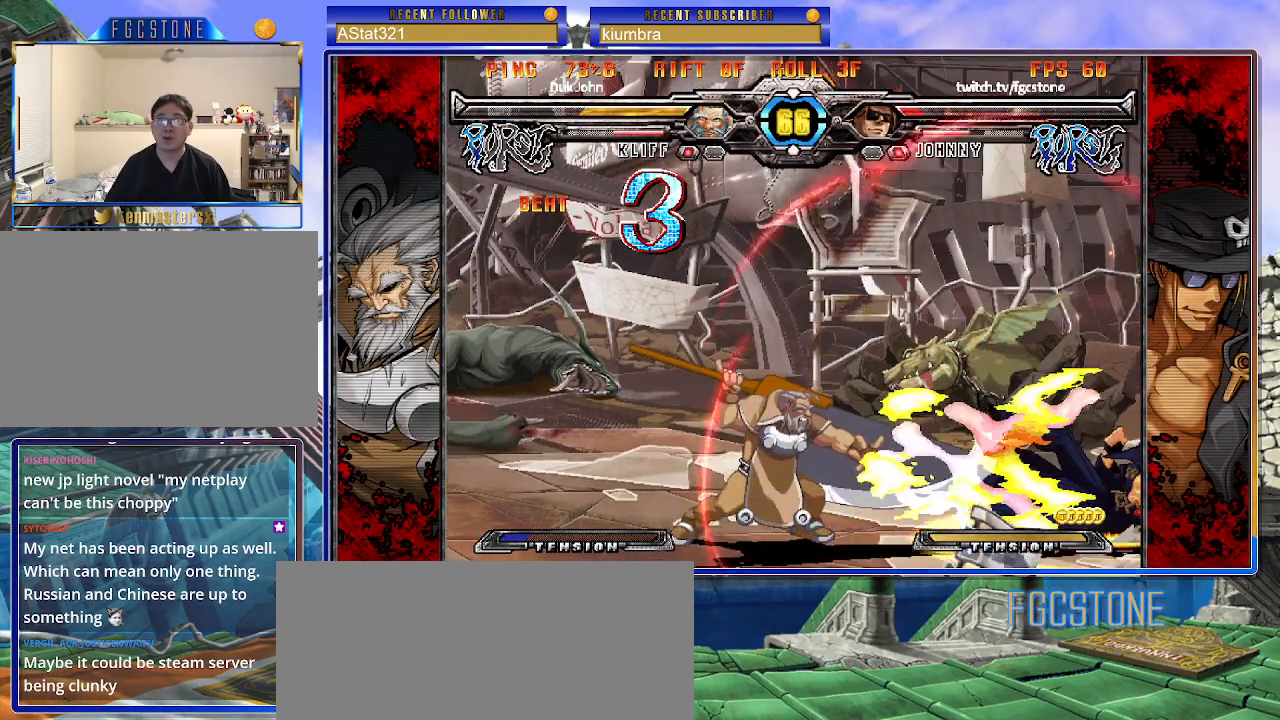
{"buttons": [], "left_stick": "left", "events": [[17, "S", "up"], [50, "S", "down"], [83, "K", "up"], [100, "K", "down"], [100, "P", "up"], [150, "P", "down"], [267, "P", "up"], [317, "P", "down"], [350, "S", "up"], [450, "P", "up"], [500, "K", "up"]]}
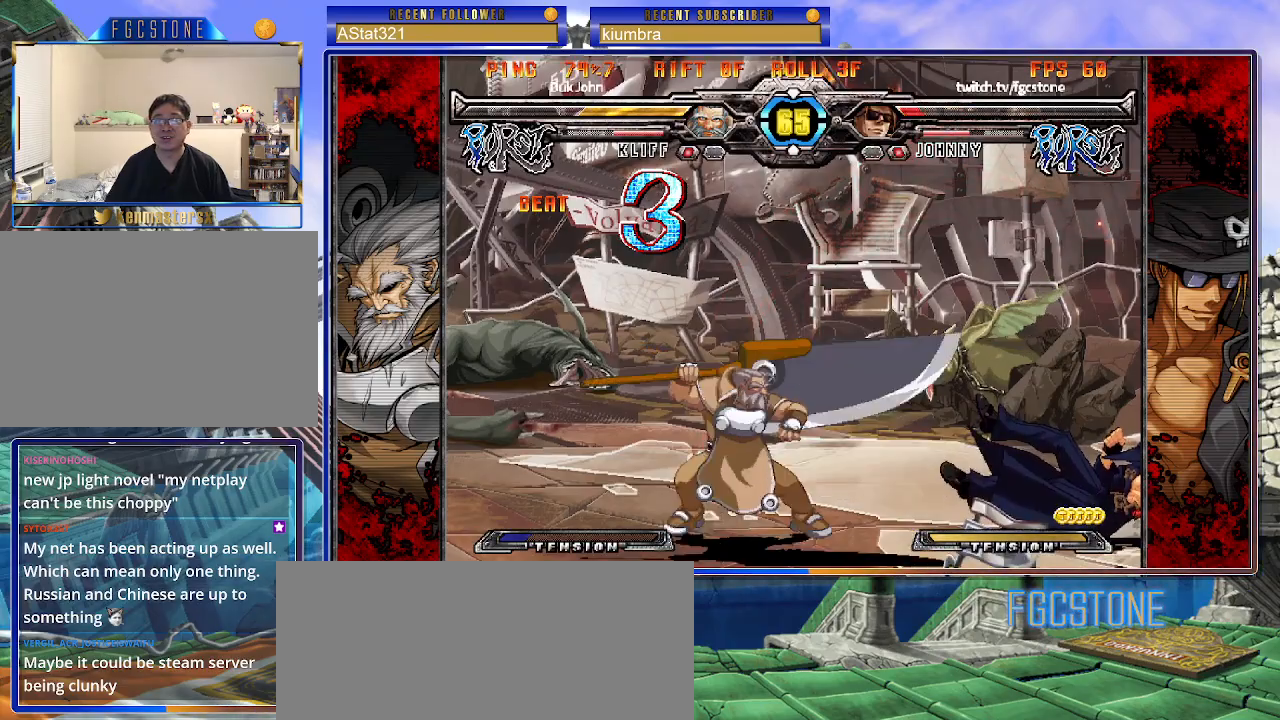
{"buttons": ["K", "S"], "left_stick": "down-right", "events": [[17, "S", "down"], [33, "S", "up"], [133, "left_stick", "center"], [200, "left_stick", "down-right"], [417, "K", "down"], [417, "S", "down"]]}
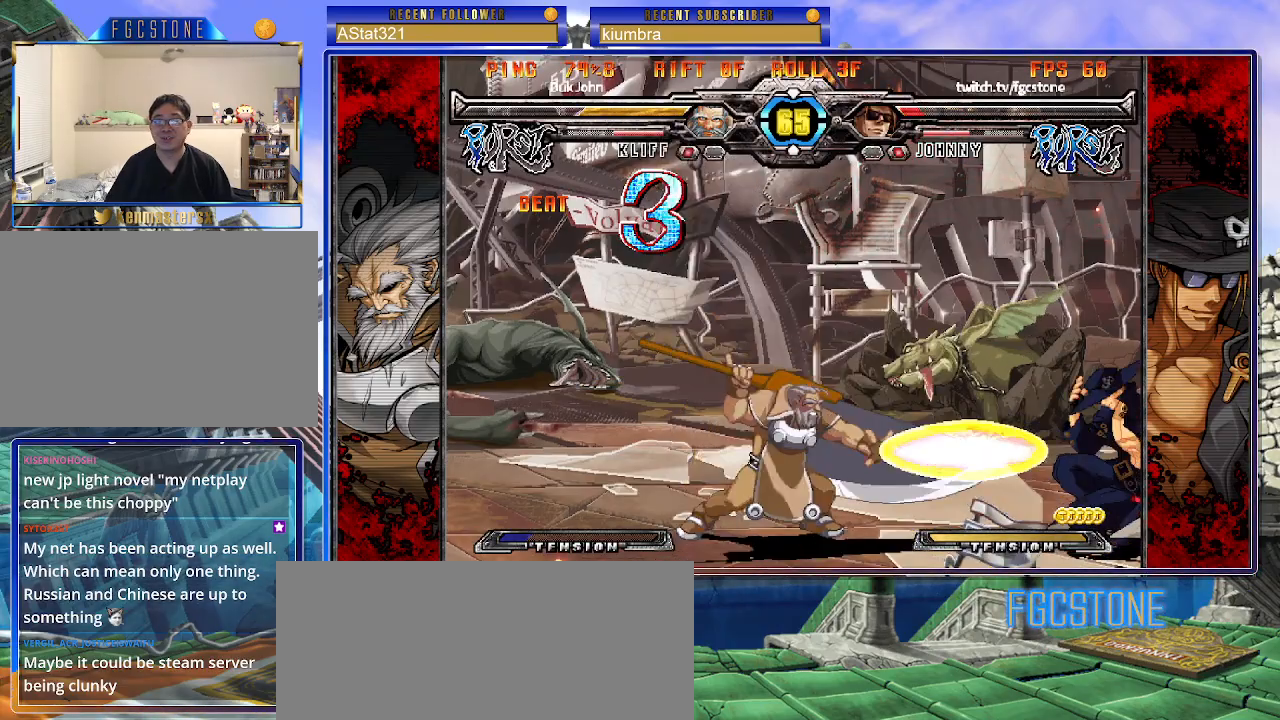
{"buttons": ["K", "S"], "left_stick": "down-right", "events": []}
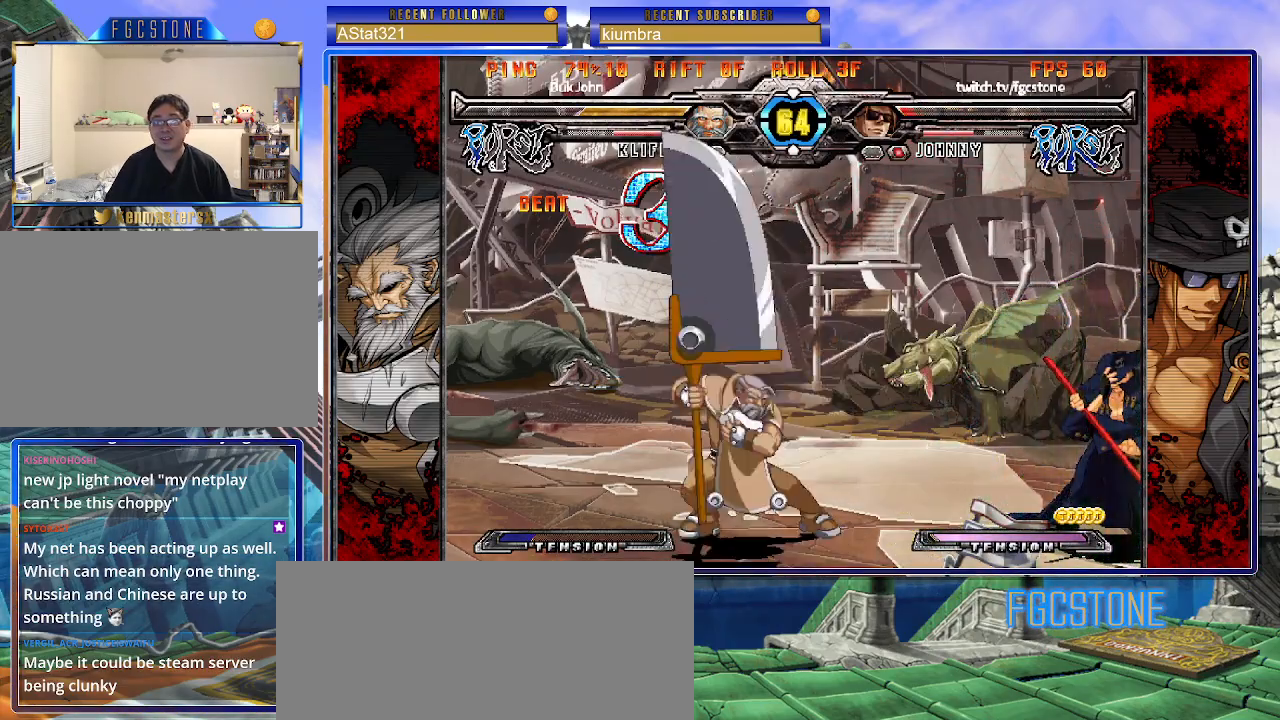
{"buttons": ["K", "S"], "left_stick": "right", "events": [[50, "K", "up"], [50, "S", "up"], [50, "left_stick", "right"], [217, "K", "down"], [217, "S", "down"]]}
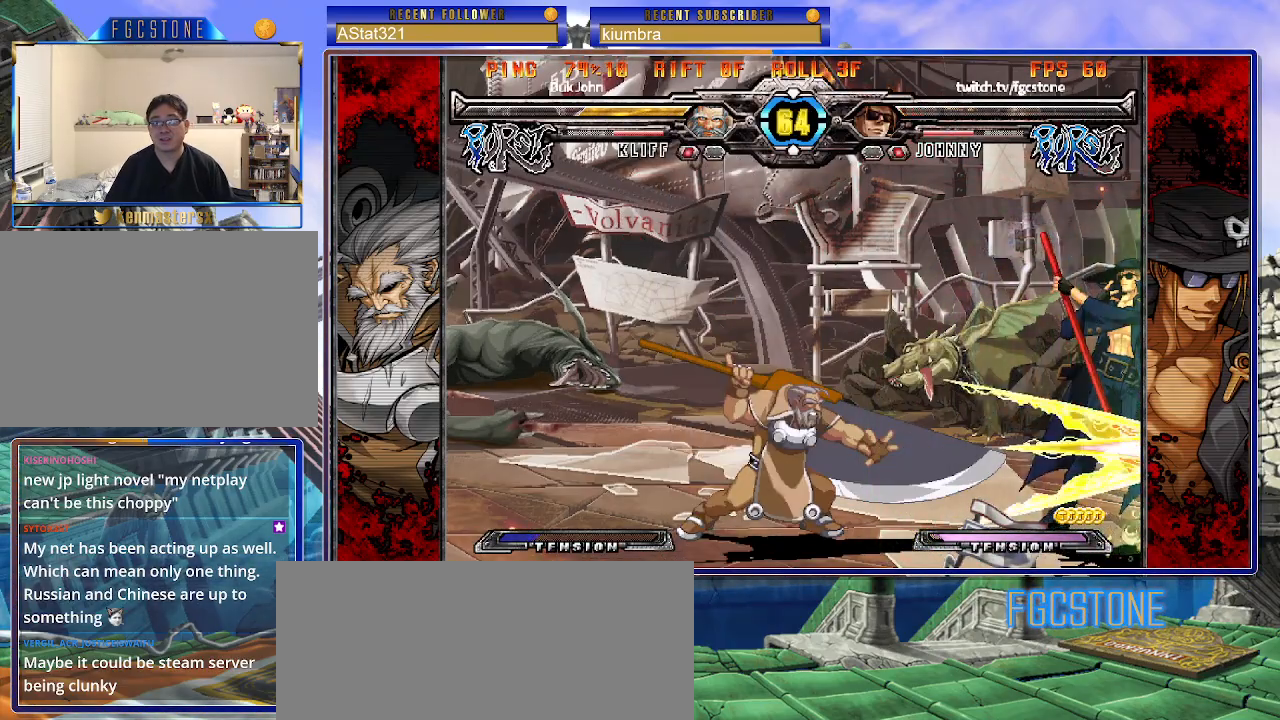
{"buttons": ["K", "S"], "left_stick": "down-right", "events": [[117, "left_stick", "down-right"]]}
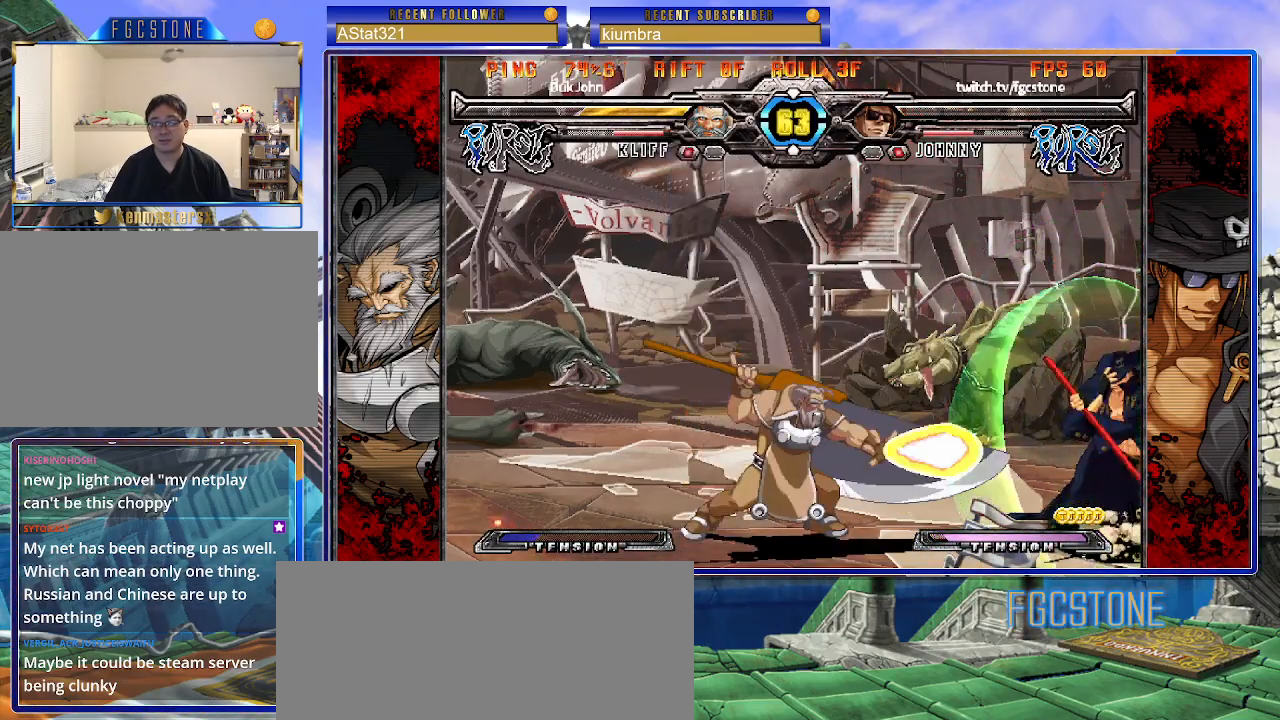
{"buttons": [], "left_stick": "down-right", "events": [[283, "K", "up"], [300, "S", "up"], [317, "left_stick", "center"], [400, "left_stick", "down"], [500, "left_stick", "down-right"]]}
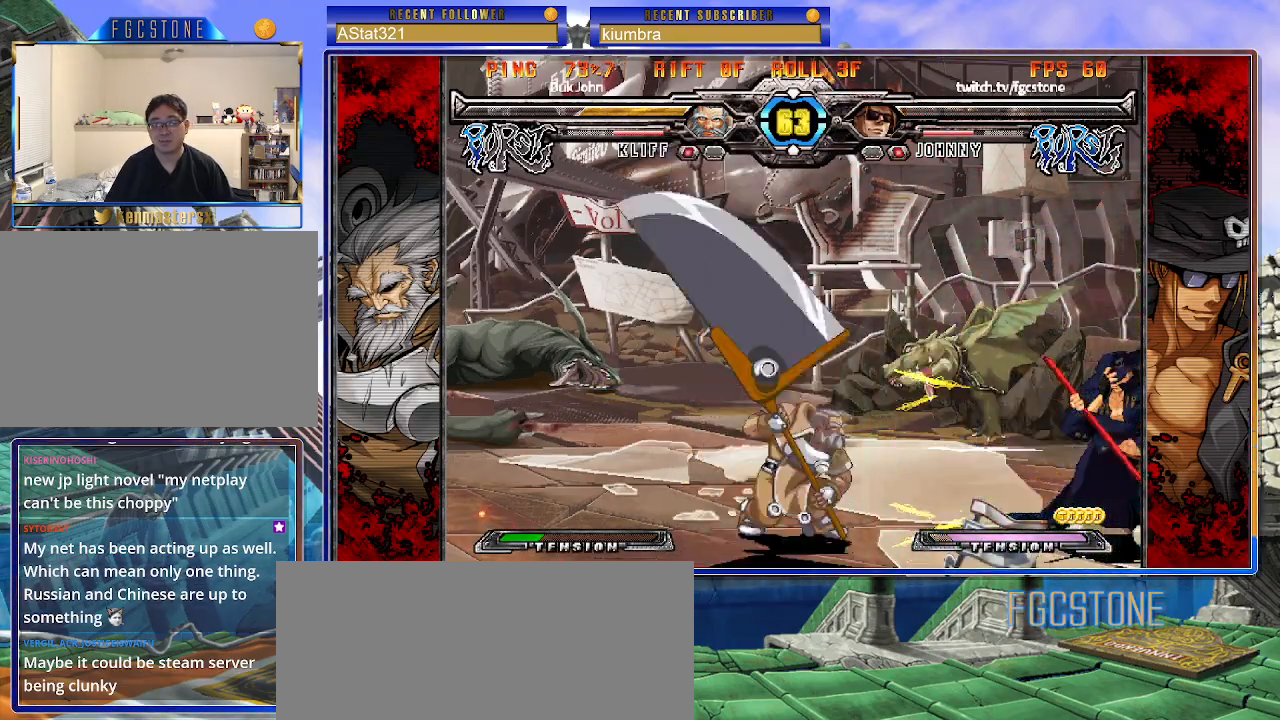
{"buttons": [], "left_stick": "up-right", "events": [[17, "left_stick", "down"], [33, "left_stick", "up-right"]]}
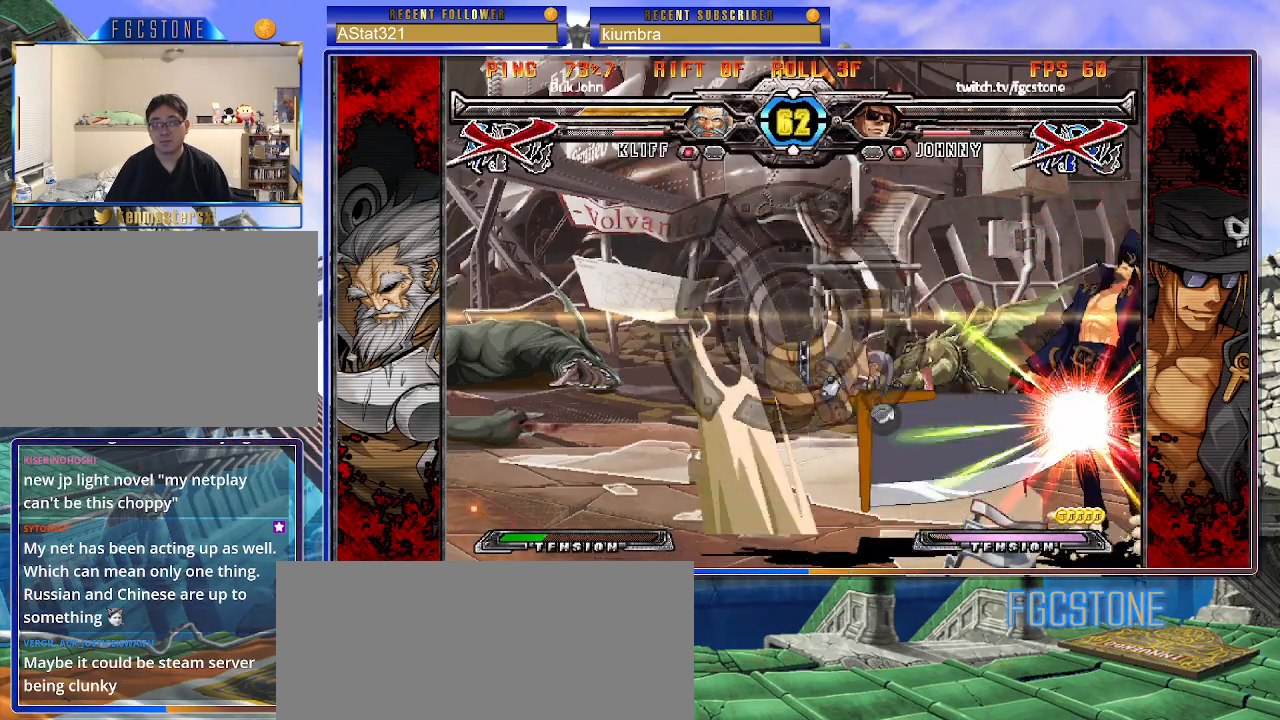
{"buttons": [], "left_stick": "center", "events": [[33, "left_stick", "down-right"], [267, "left_stick", "center"]]}